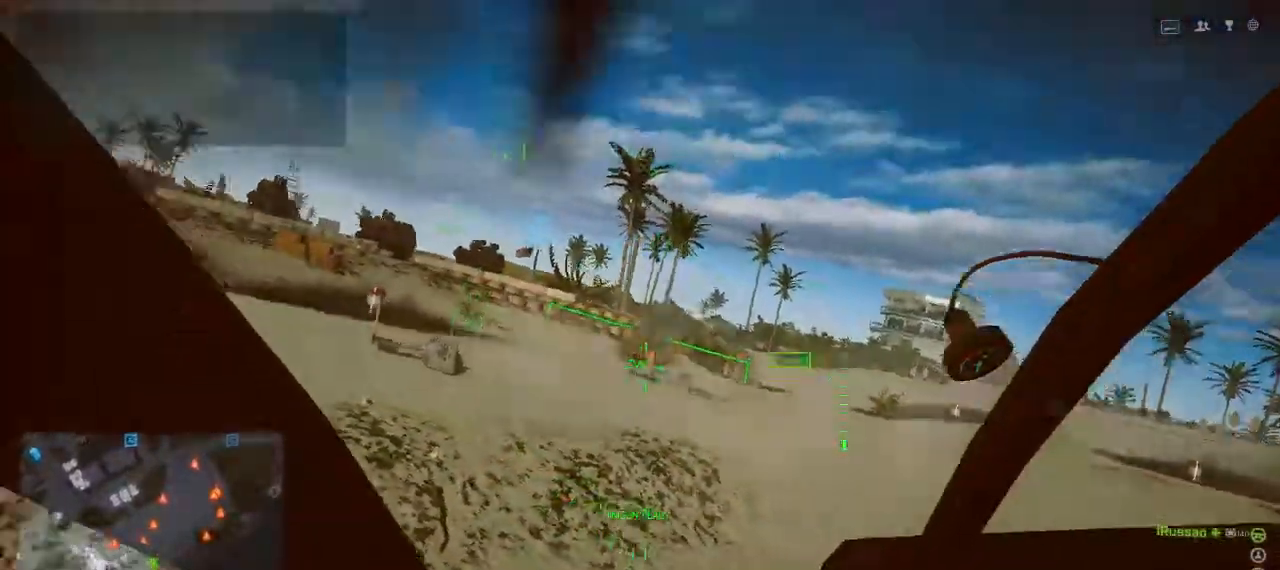
Gameplay with keyboard and mouse; each line is a JSON object with the keys held at the frame after it. "events" lists presses ("down") and releases ("up") of "1", "2", "3", "4", "5", "a", "alt", "c", "caps_lock", "ctrl", "d", "e", "f", "g", "q", "r", "s", "shift", "space", "t", "tab", "v", "w", "x" and "z" between this image and that frame as [ms after this image, input, new state], when the widget could be followed in between. No other keys are recorded. Mouse buttons are not recorded. Not read: mouse_move.
{"keys": ["w"], "events": [[500, "w", "down"]]}
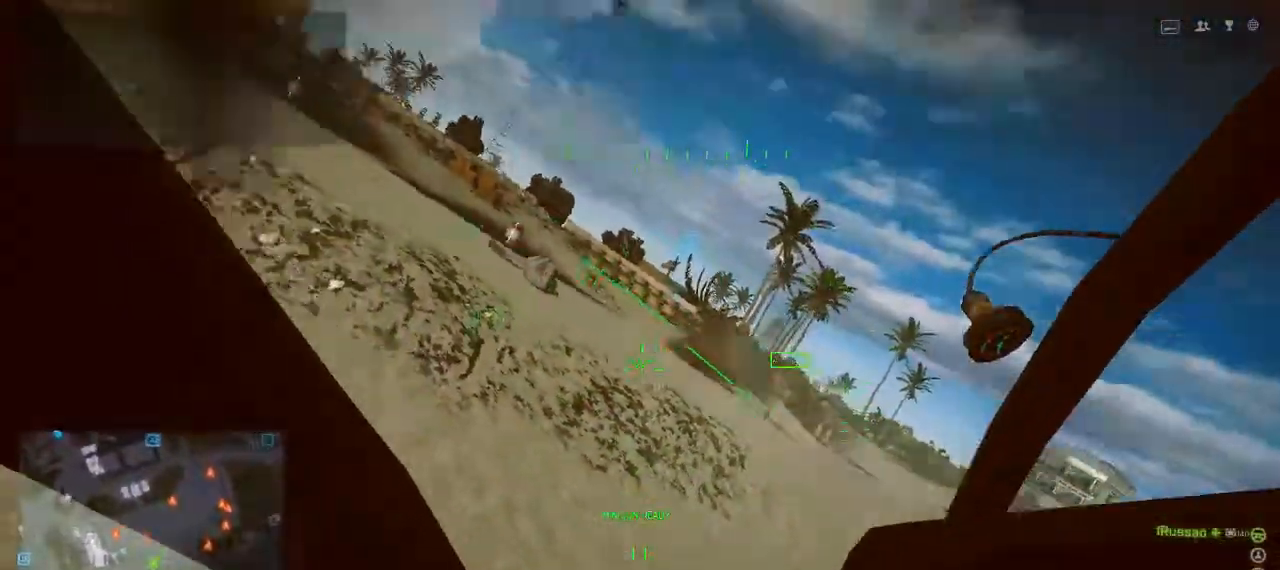
{"keys": ["shift"], "events": [[33, "d", "down"], [400, "d", "up"], [400, "shift", "down"], [467, "w", "up"]]}
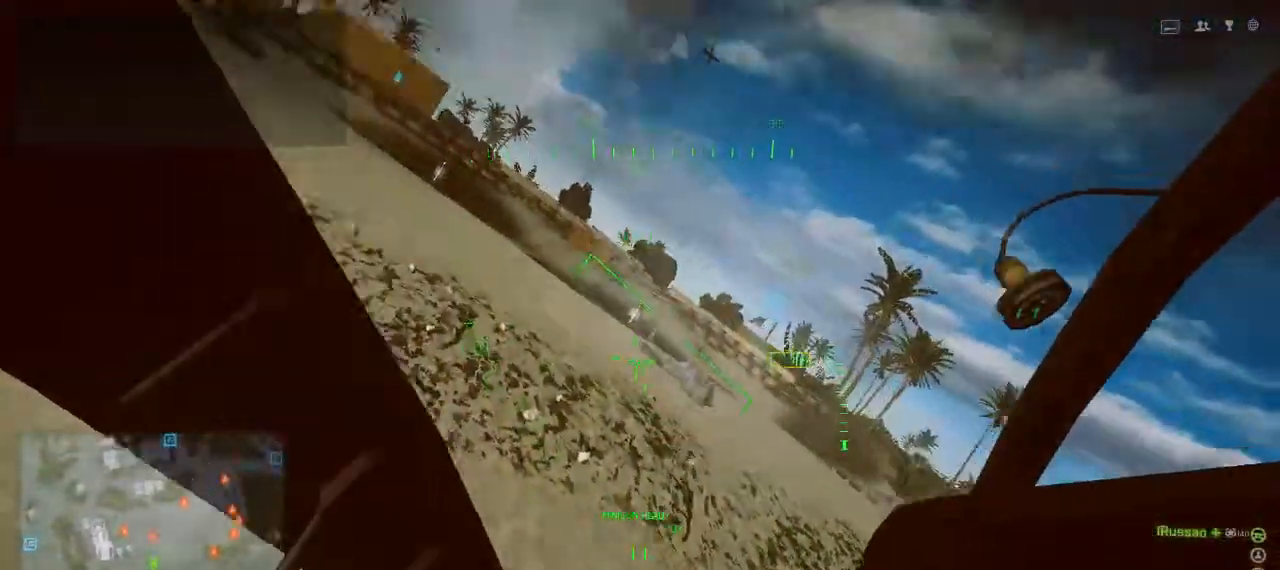
{"keys": [], "events": [[233, "w", "down"], [433, "shift", "up"], [433, "w", "up"]]}
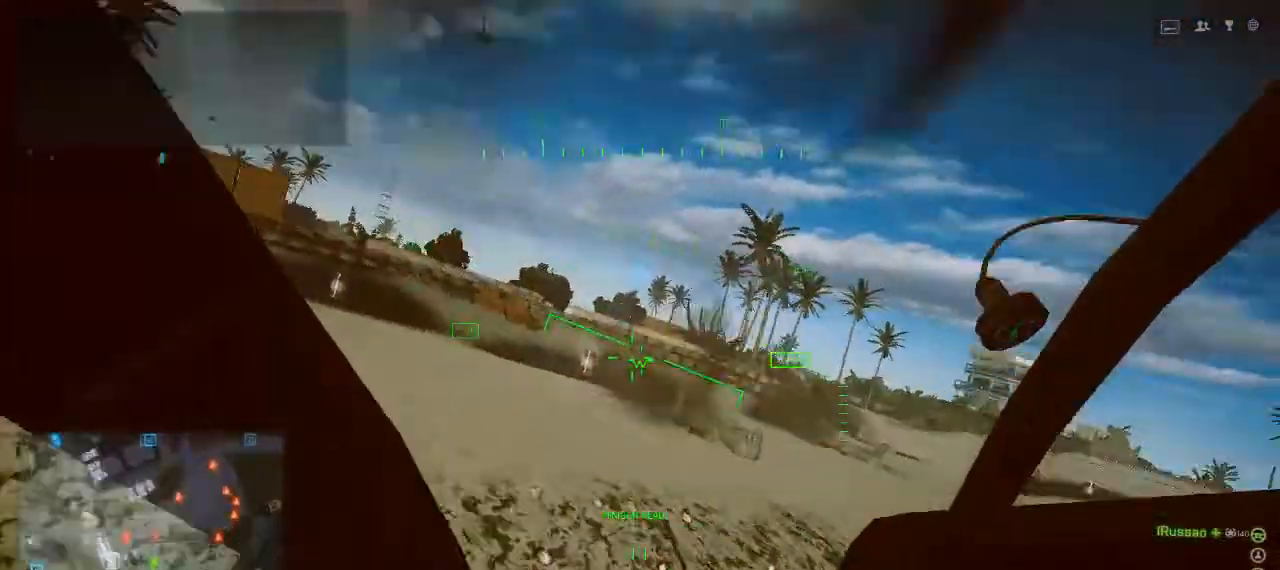
{"keys": [], "events": [[200, "a", "down"], [300, "a", "up"]]}
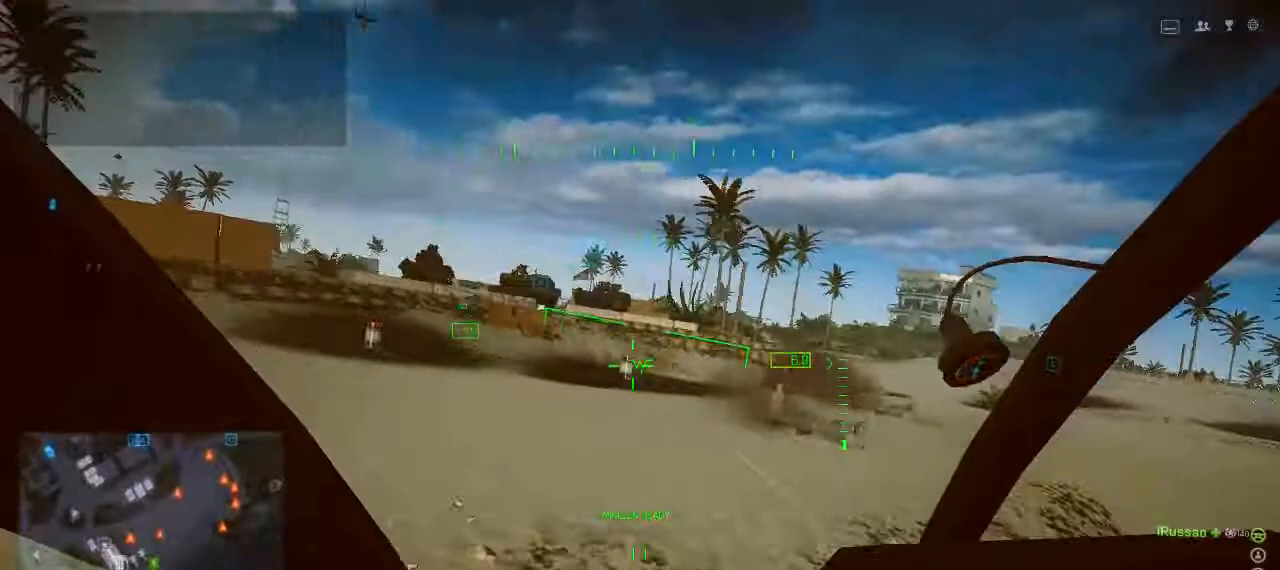
{"keys": [], "events": []}
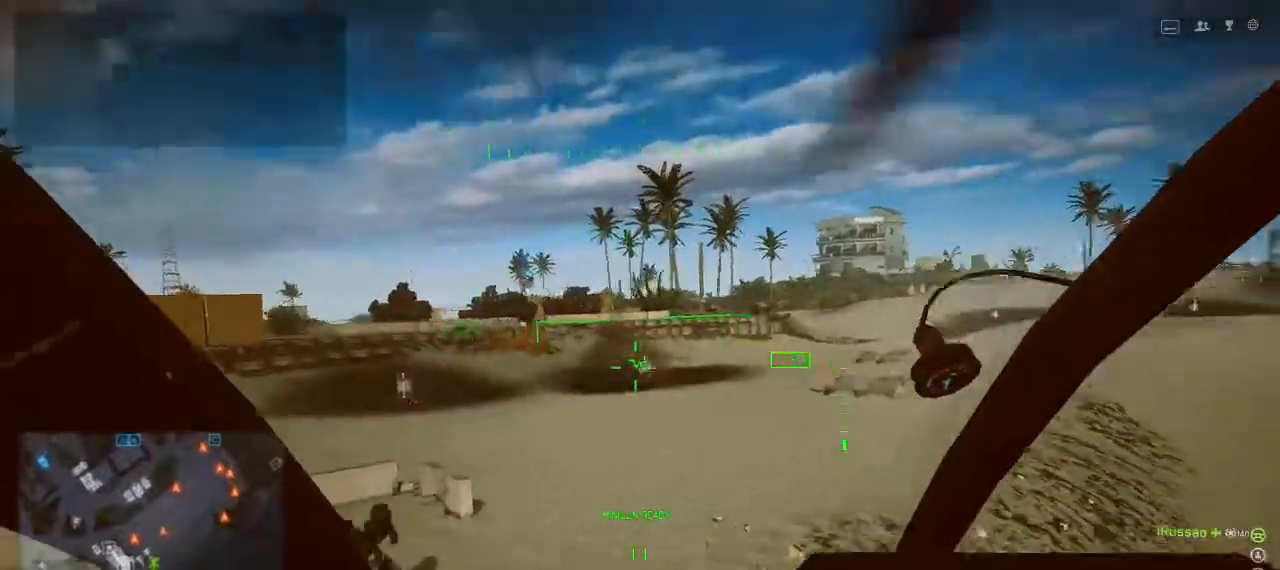
{"keys": ["w"], "events": [[167, "s", "down"], [233, "a", "down"], [400, "a", "up"], [400, "s", "up"], [500, "w", "down"]]}
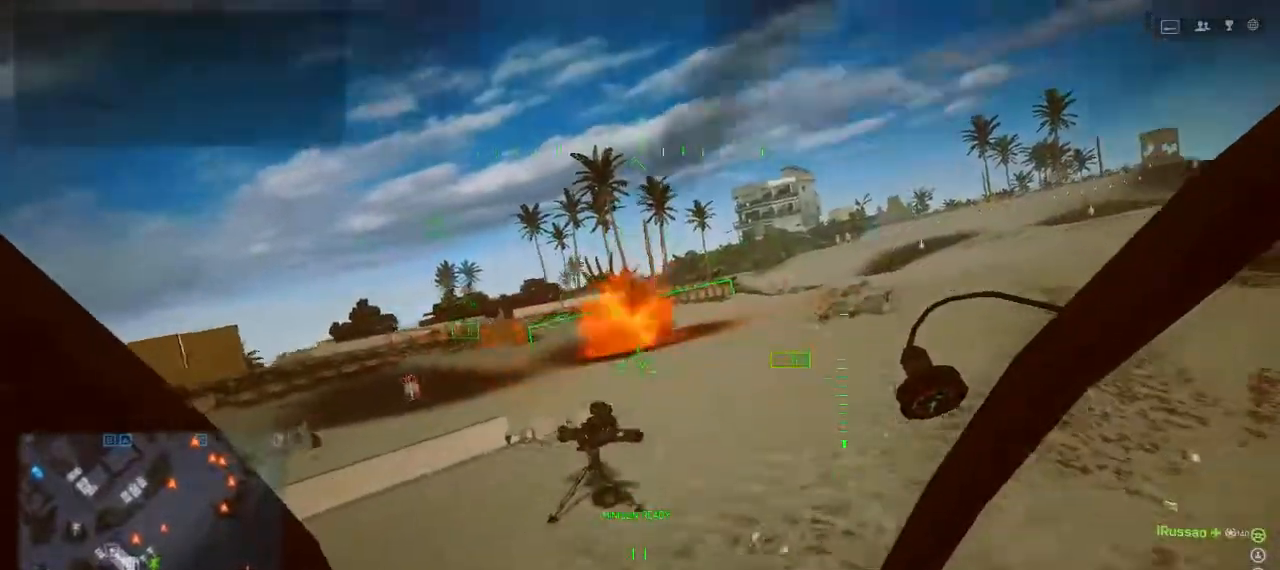
{"keys": ["w"], "events": []}
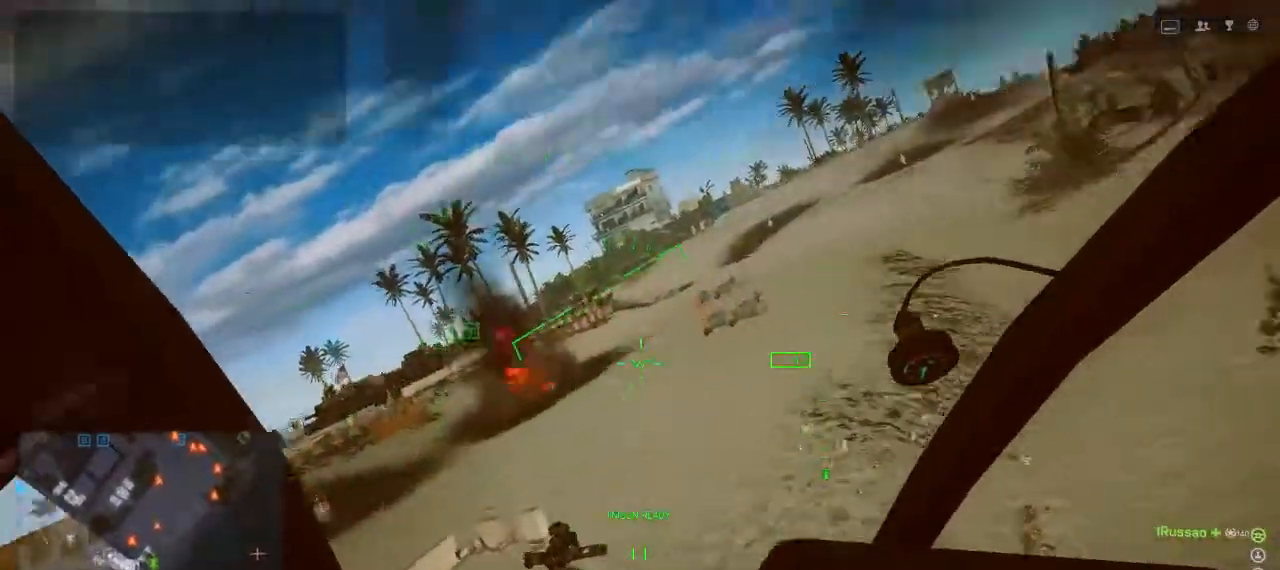
{"keys": ["a"], "events": [[33, "w", "up"], [200, "a", "down"]]}
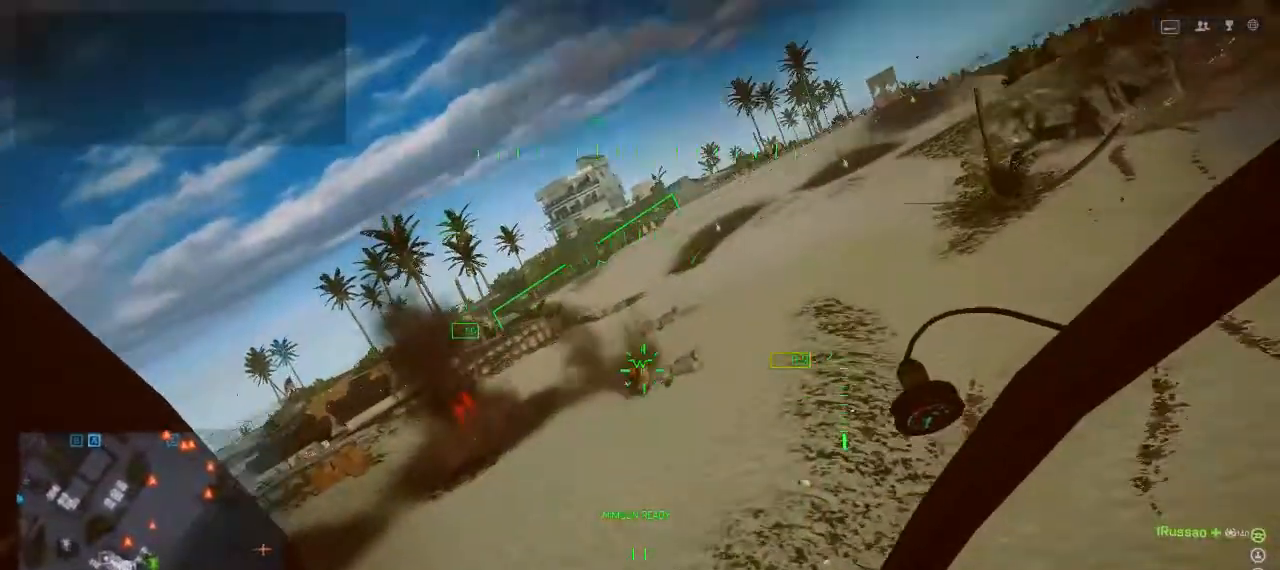
{"keys": ["a", "w"], "events": [[33, "a", "up"], [300, "w", "down"], [467, "a", "down"]]}
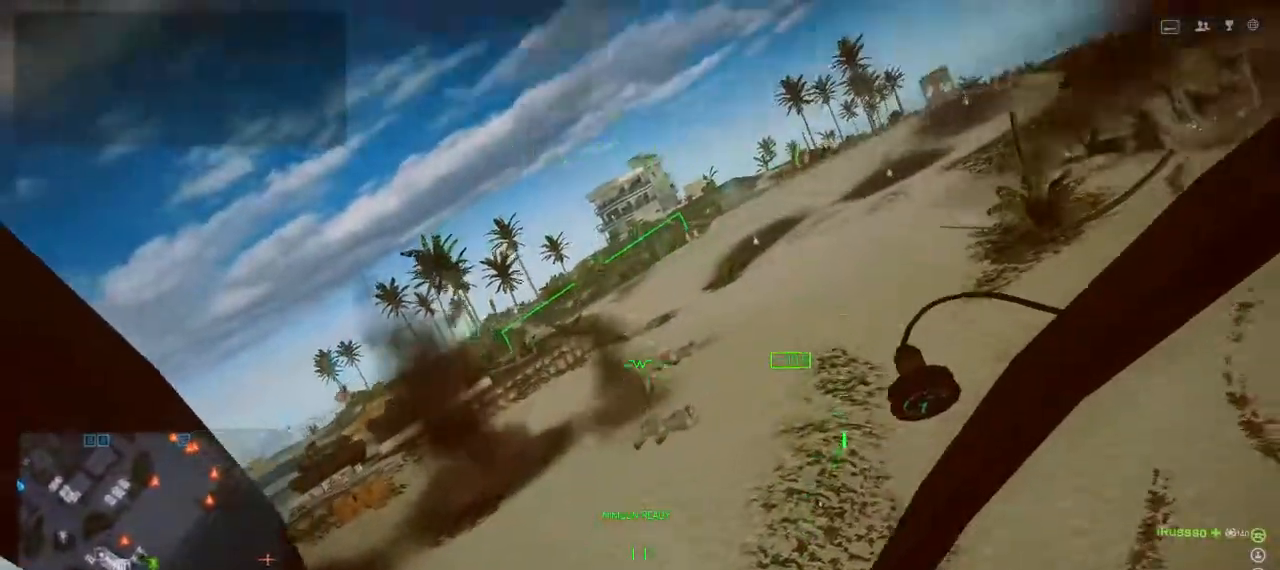
{"keys": ["ctrl"], "events": [[100, "a", "up"], [100, "w", "up"], [433, "ctrl", "down"]]}
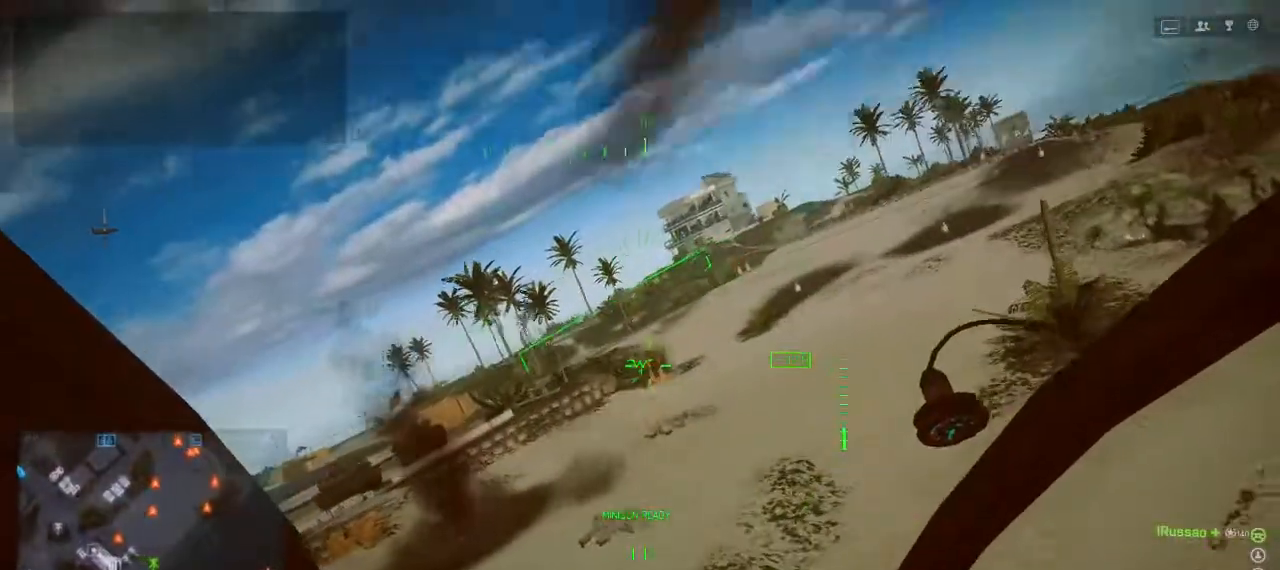
{"keys": ["ctrl"], "events": []}
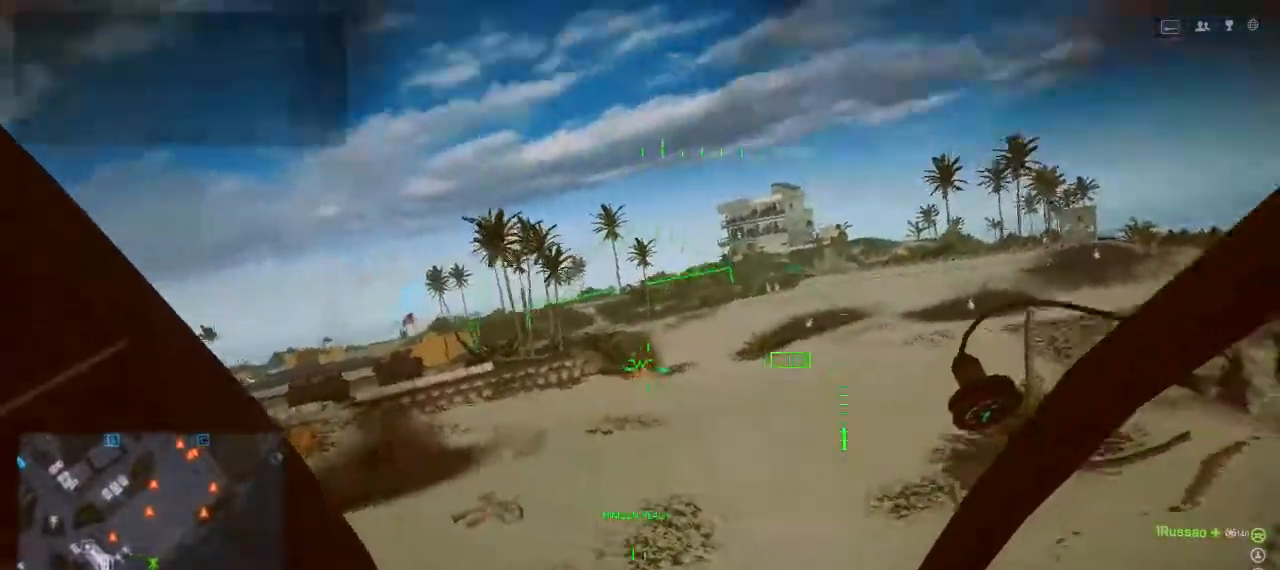
{"keys": [], "events": [[500, "ctrl", "up"]]}
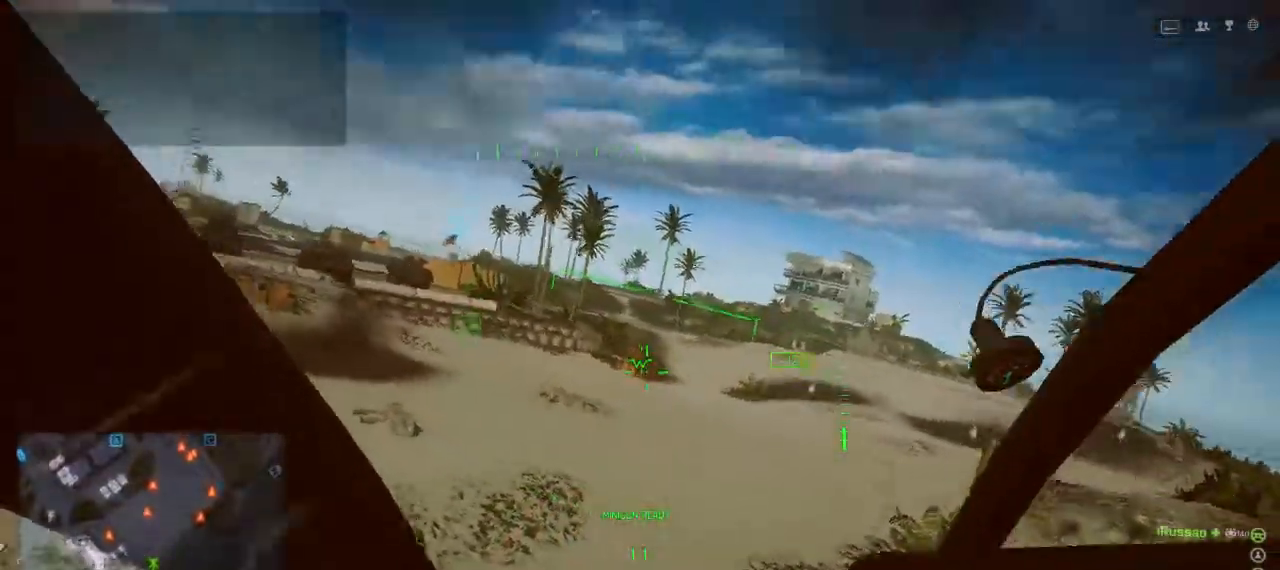
{"keys": ["shift"], "events": [[333, "shift", "down"]]}
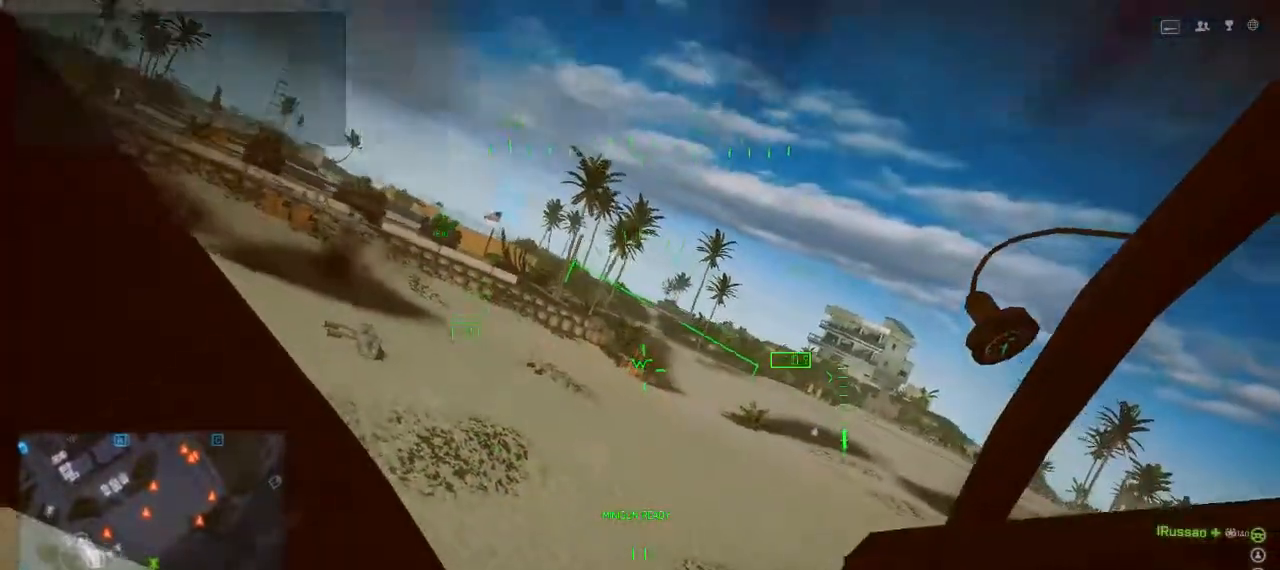
{"keys": ["shift"], "events": []}
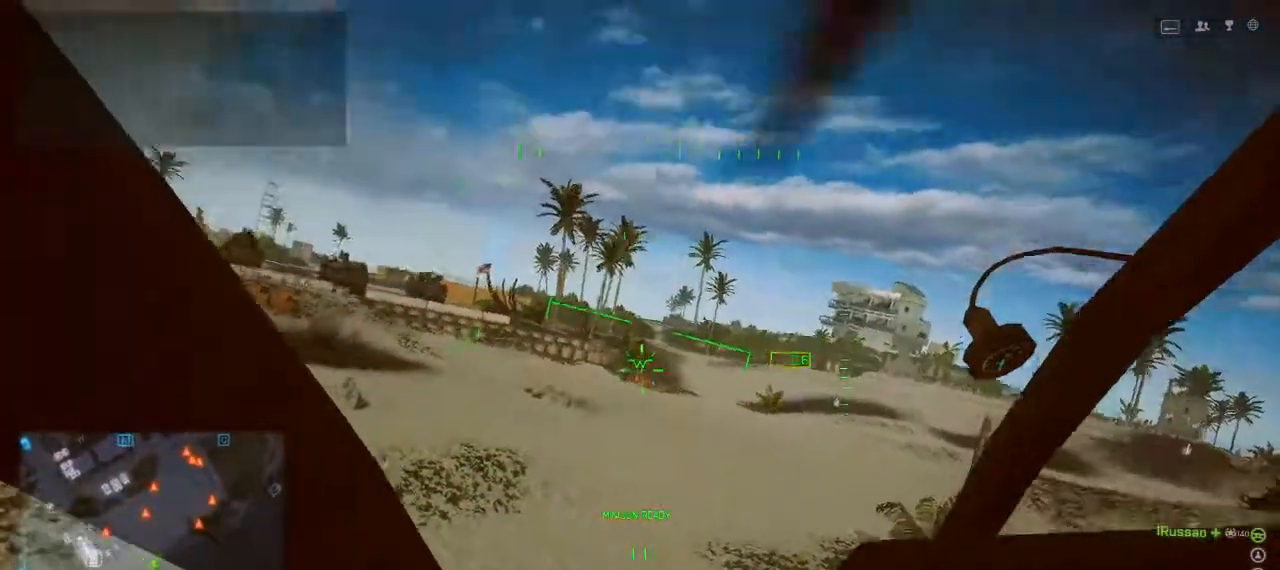
{"keys": ["d"], "events": [[133, "shift", "up"], [267, "s", "down"], [400, "d", "down"], [500, "s", "up"]]}
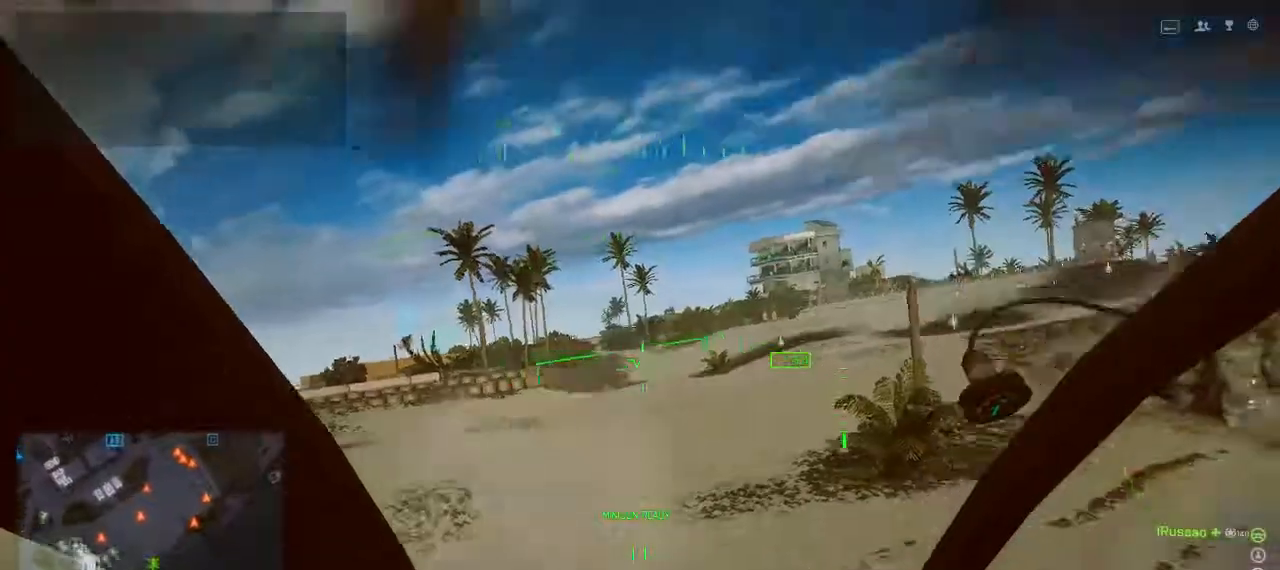
{"keys": ["w"], "events": [[133, "d", "up"], [333, "w", "down"]]}
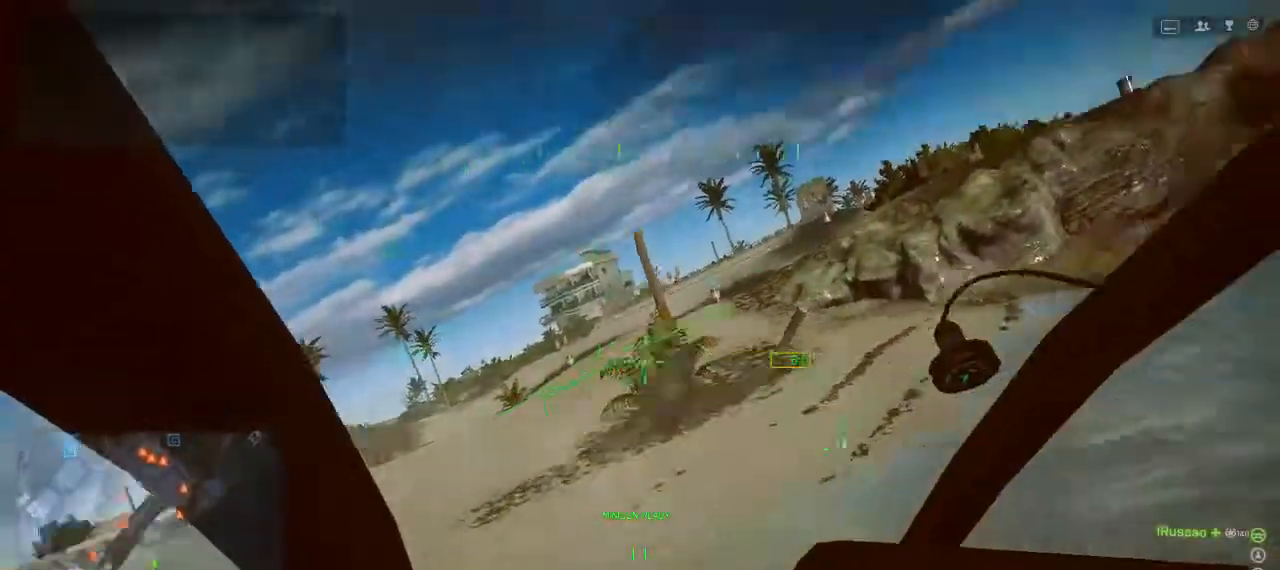
{"keys": ["w"], "events": [[100, "a", "down"], [400, "a", "up"]]}
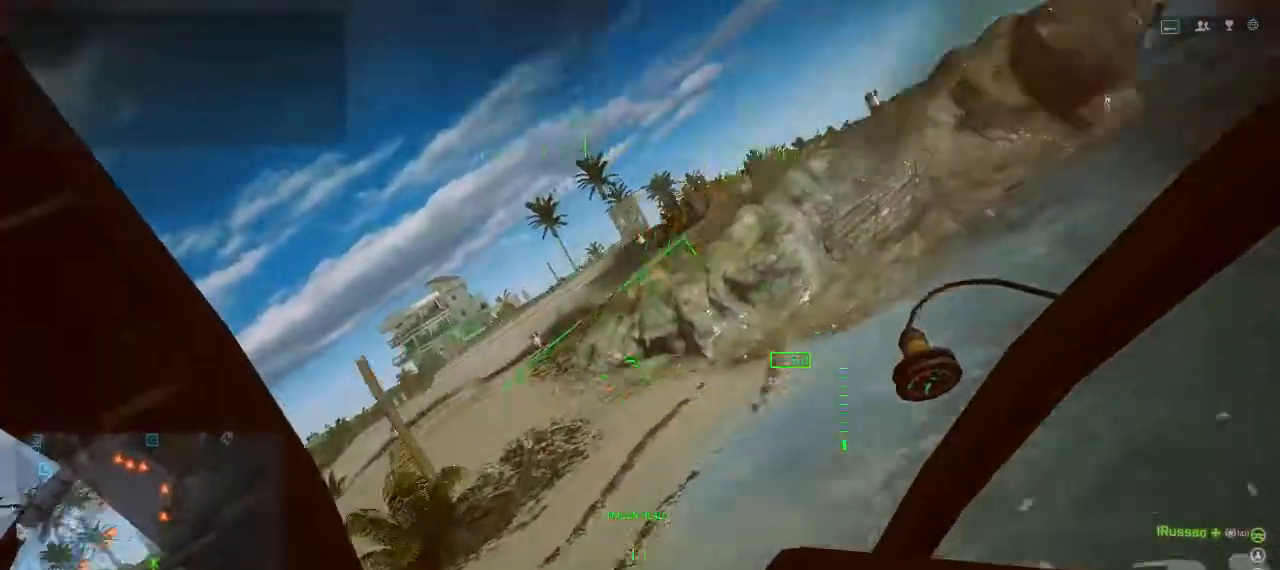
{"keys": [], "events": [[67, "a", "down"], [233, "a", "up"], [367, "w", "up"]]}
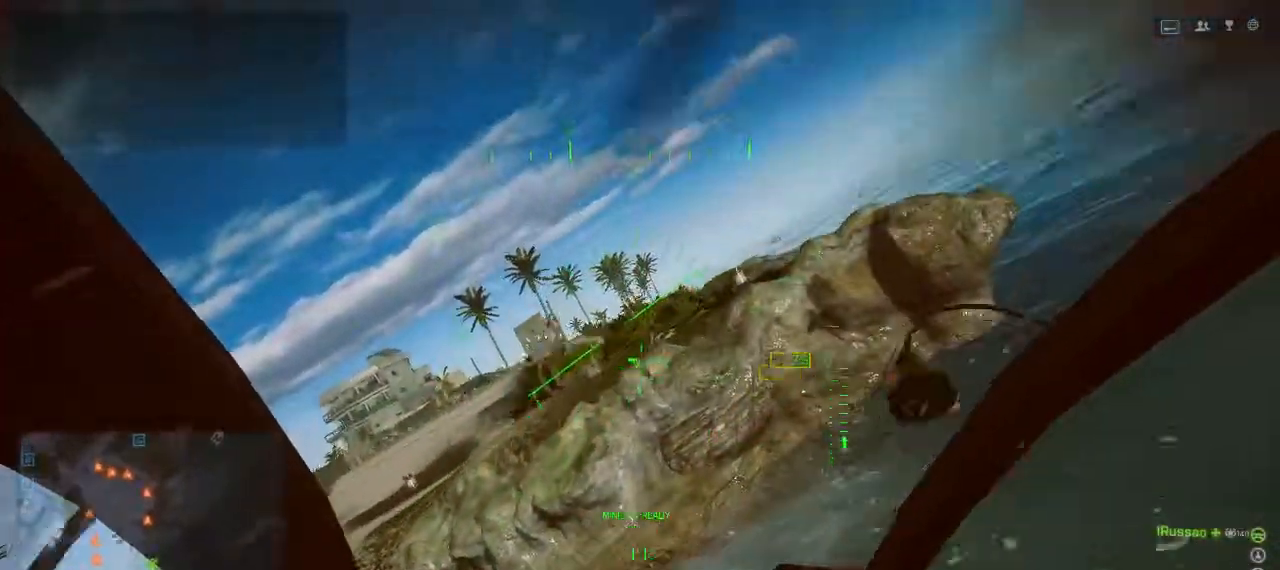
{"keys": ["ctrl"], "events": [[200, "ctrl", "down"]]}
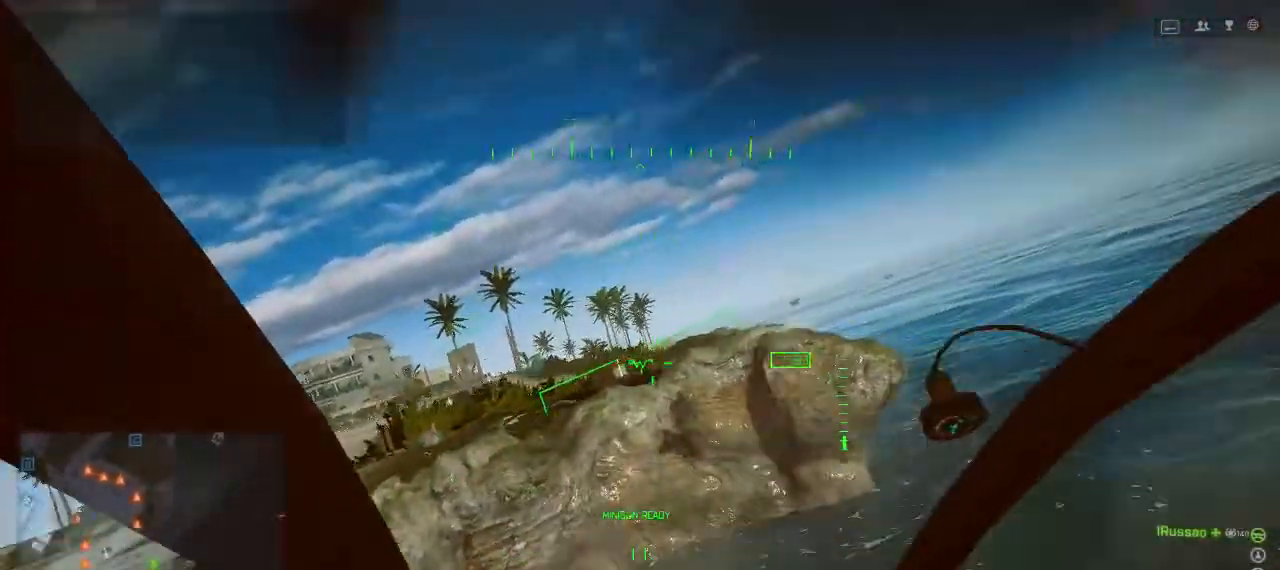
{"keys": [], "events": [[400, "ctrl", "up"]]}
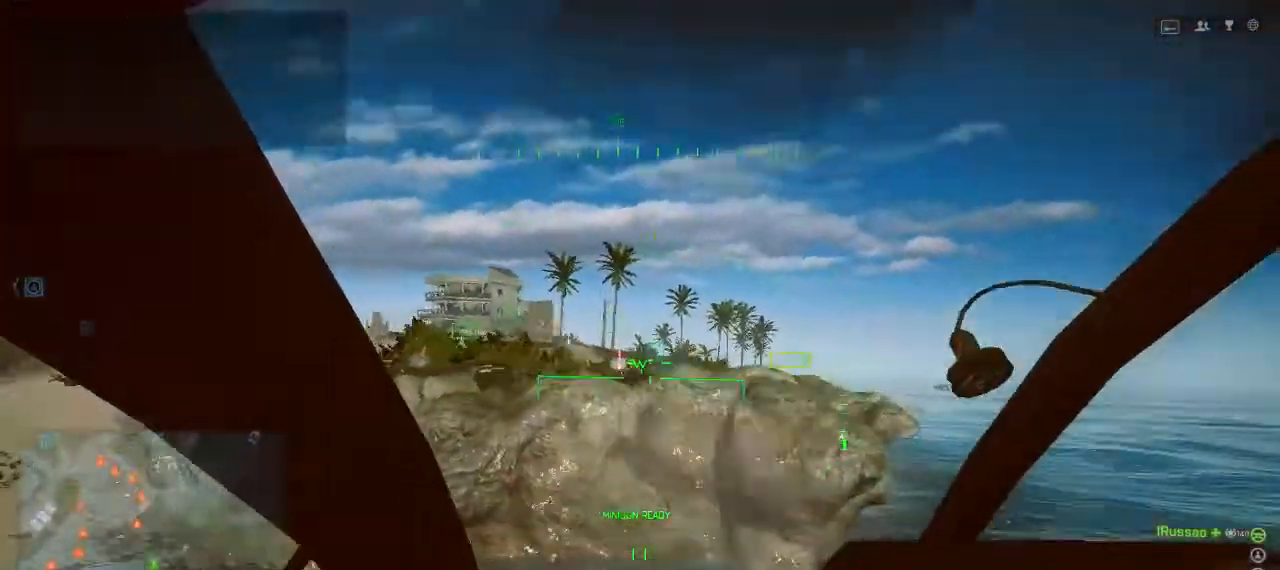
{"keys": [], "events": []}
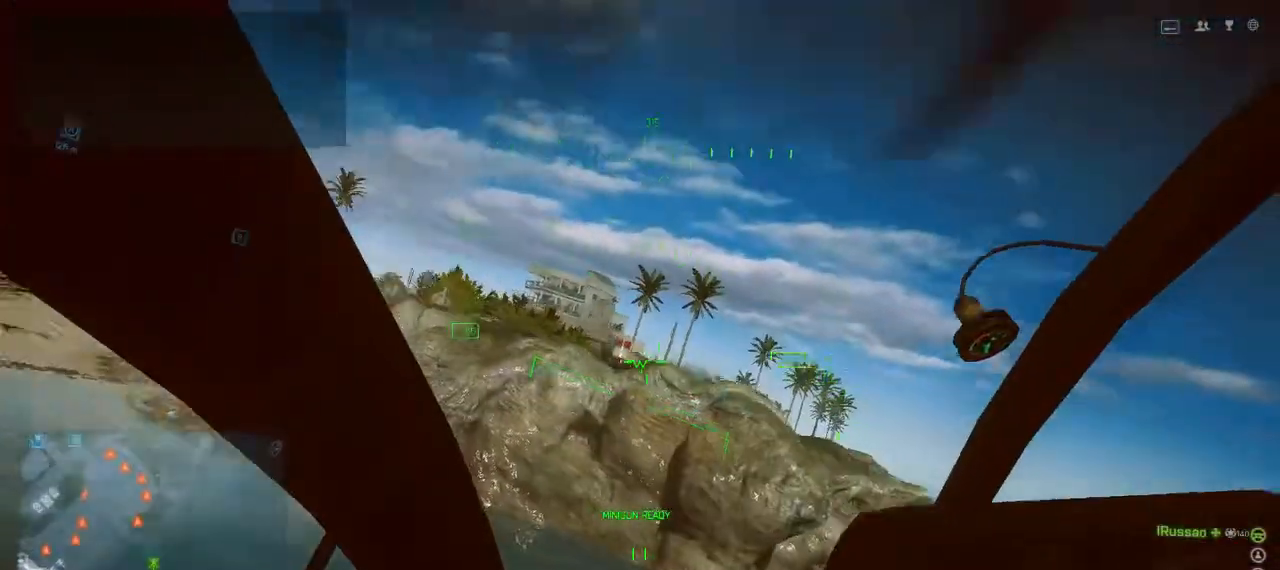
{"keys": ["w"], "events": [[167, "s", "down"], [333, "s", "up"], [433, "w", "down"]]}
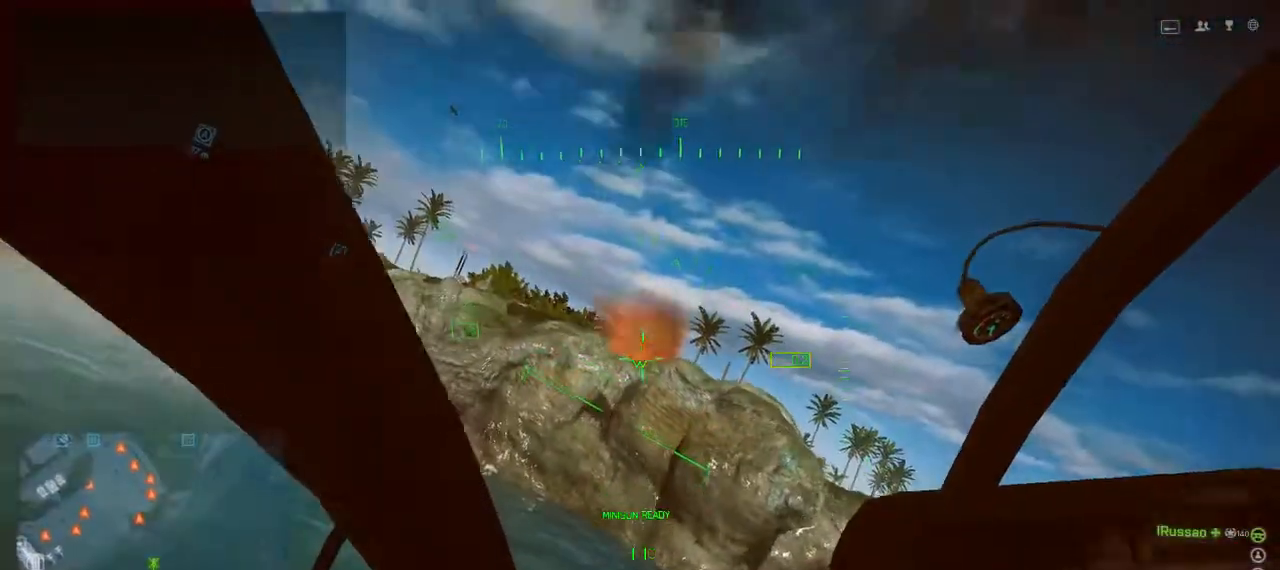
{"keys": ["w"], "events": [[433, "a", "down"], [467, "a", "up"]]}
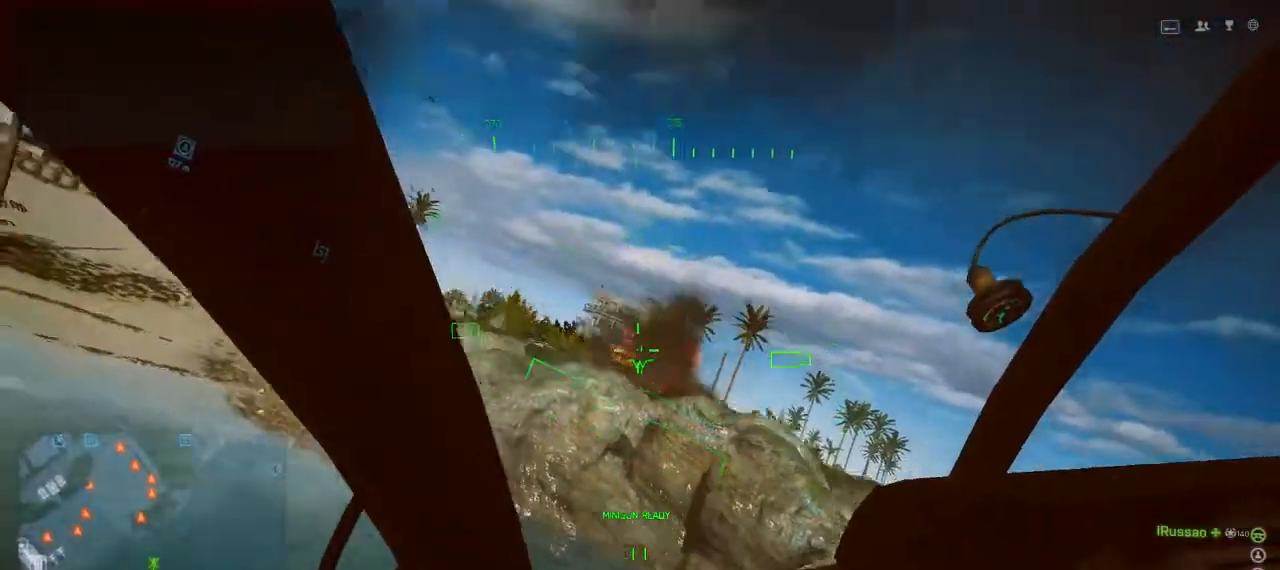
{"keys": [], "events": [[267, "w", "up"]]}
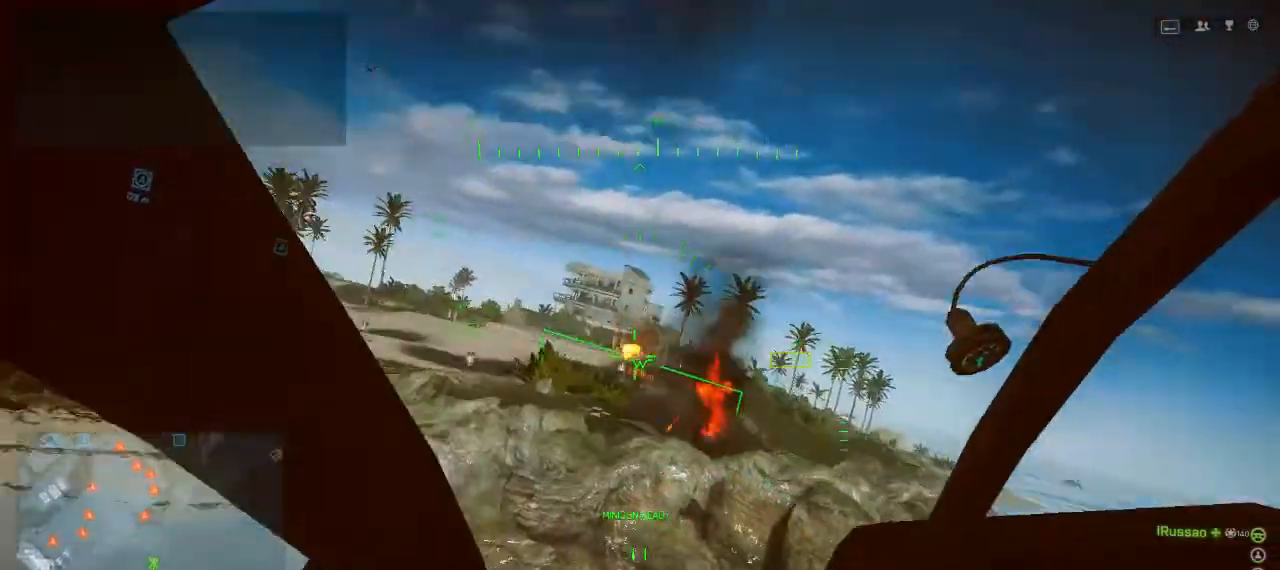
{"keys": ["s"], "events": [[133, "s", "down"]]}
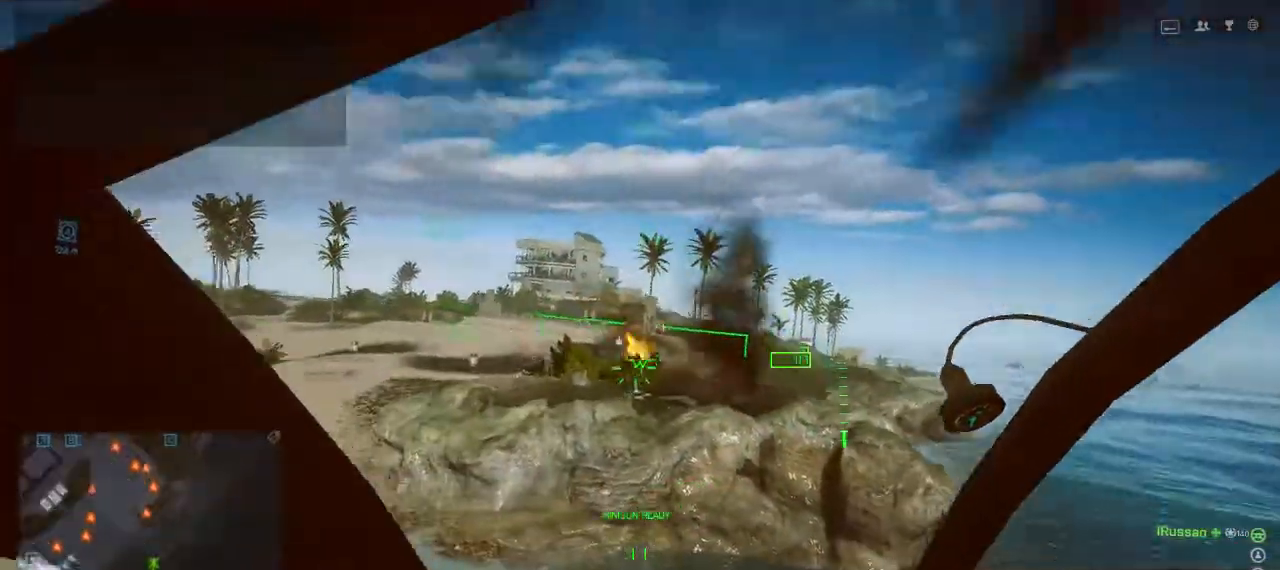
{"keys": ["a"], "events": [[133, "a", "down"], [300, "s", "up"], [333, "a", "up"], [433, "a", "down"]]}
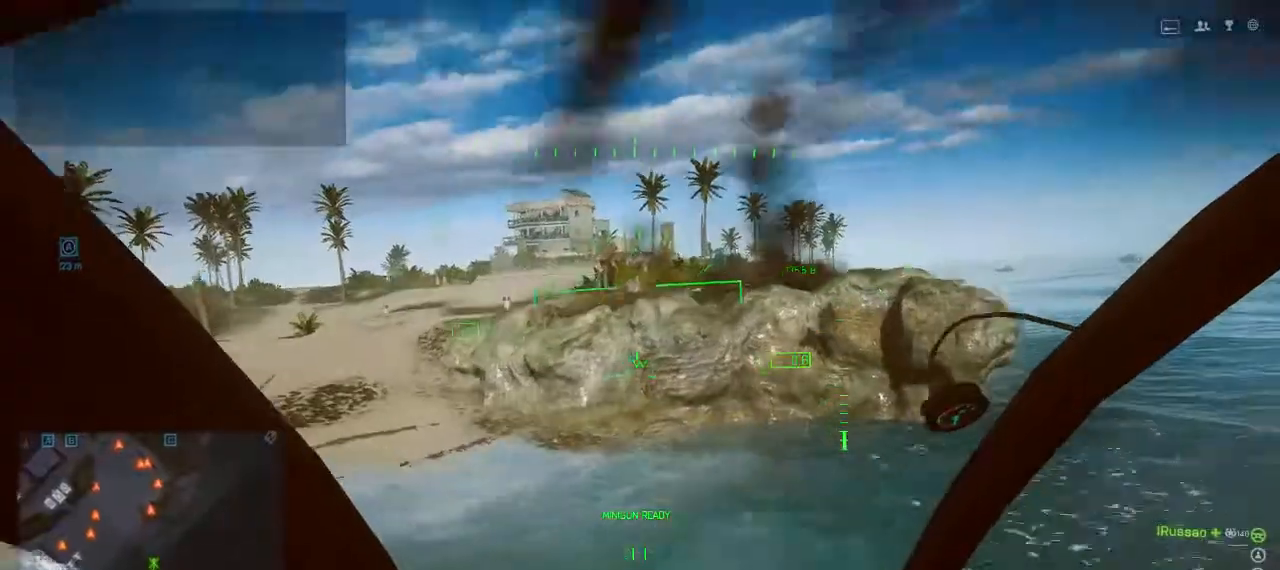
{"keys": ["w"], "events": [[67, "w", "down"], [133, "a", "up"]]}
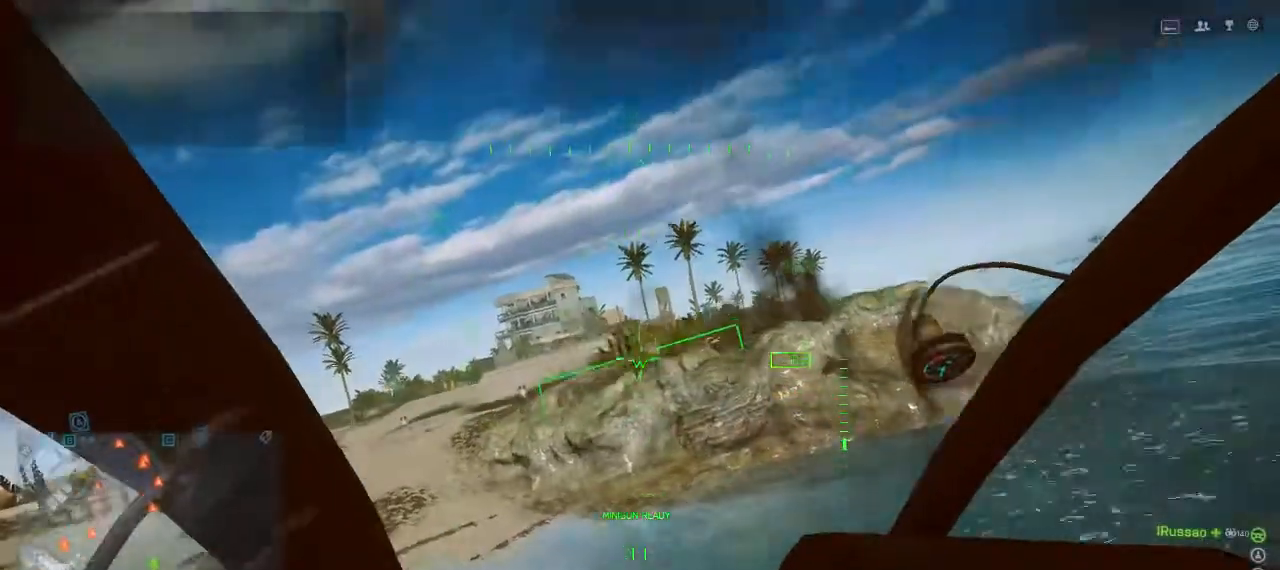
{"keys": ["s"], "events": [[33, "w", "up"], [400, "s", "down"]]}
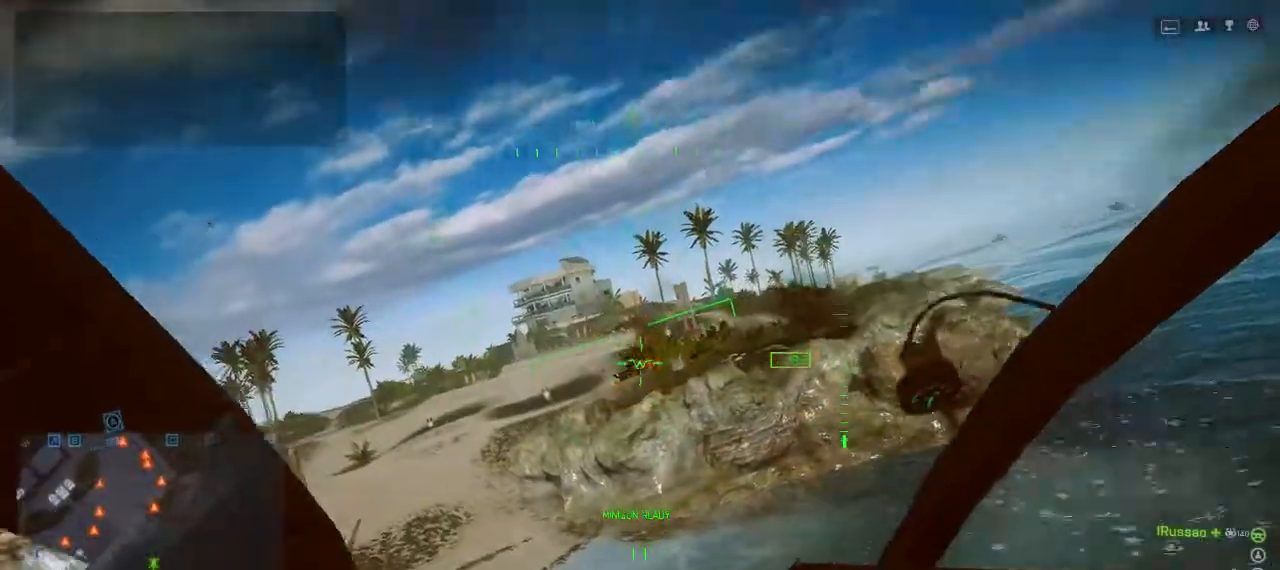
{"keys": ["a", "w"], "events": [[133, "s", "up"], [300, "w", "down"], [367, "a", "down"]]}
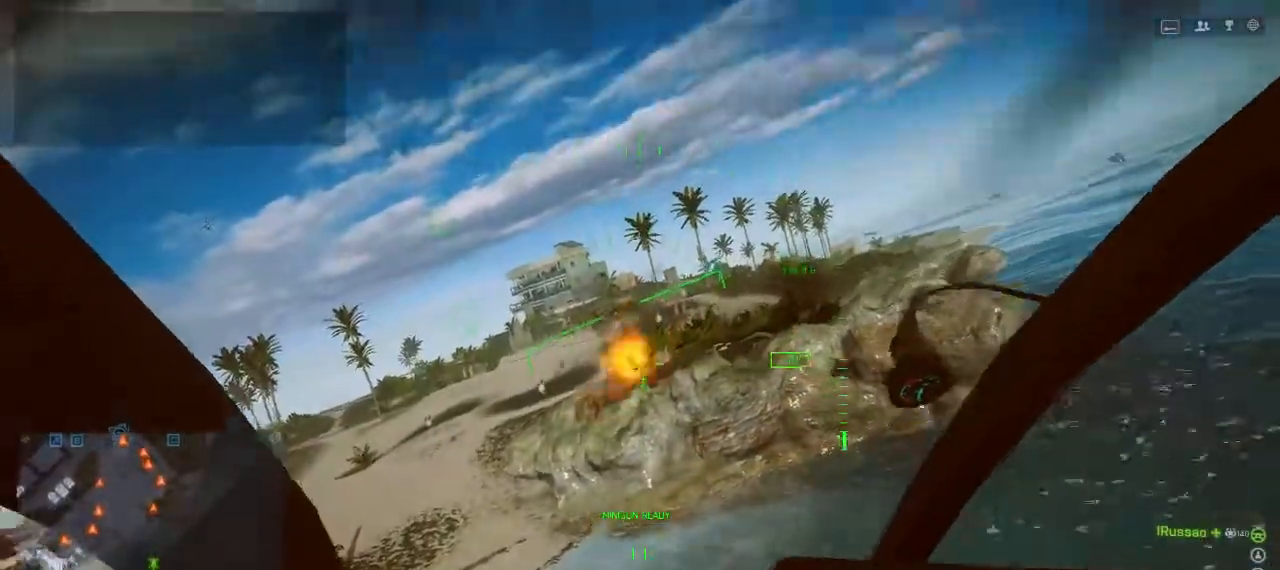
{"keys": ["a"], "events": [[67, "a", "up"], [200, "w", "up"], [400, "a", "down"]]}